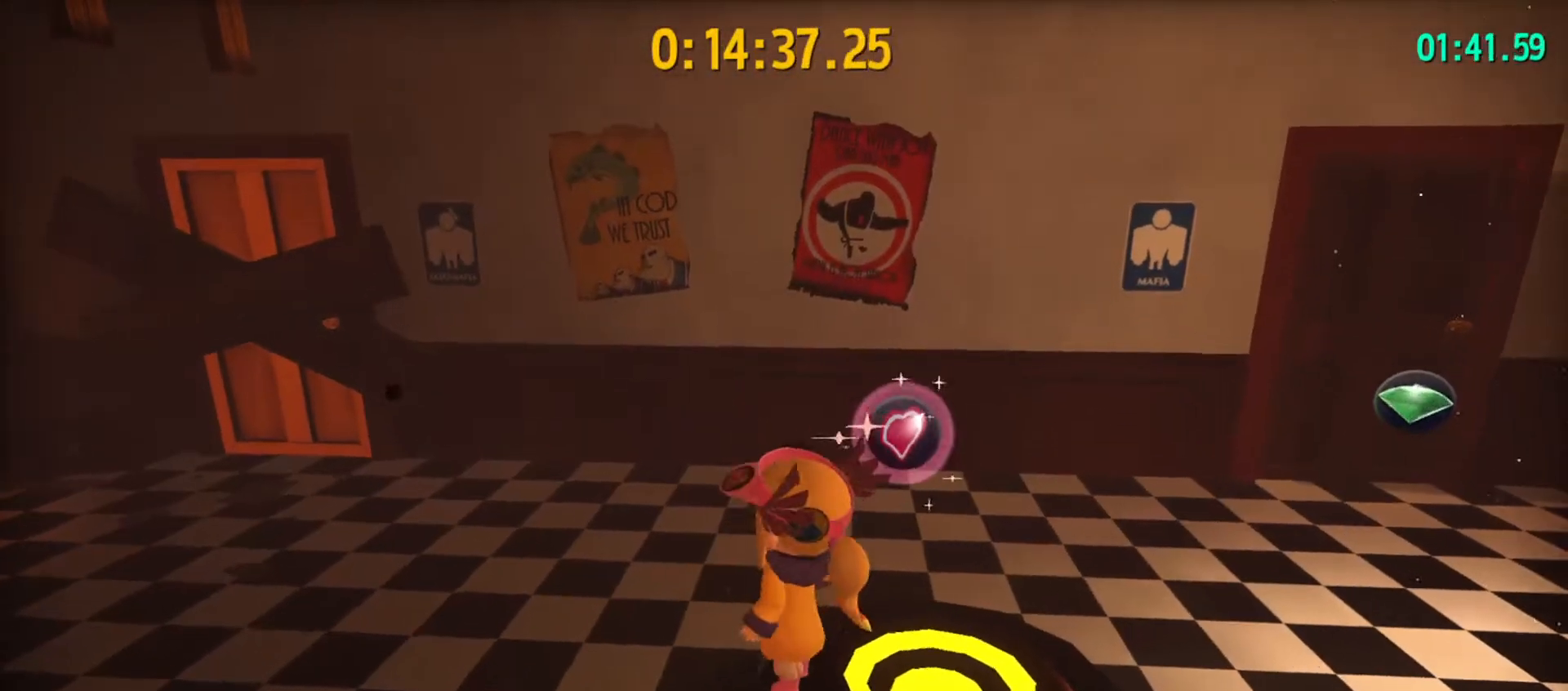
Gameplay with keyboard and mouse; each line is a JSON object with the keys and mouse buttons held at the frame after it. "events" lists presses ("down") and releases ("up") of "1", "2", "3", "4", "5", "a", "alt", "c", "caps_lock", "ctrl", "d", "e", "f", "g", "q", "r", "s", "shift", "space", "t", "tab", "v", "w", "x", "z", "mouse_left", "mouse_wheel" and "mouse_right" between this image and that frame as [ms after this image, input, new state], when the widget could be followed in between. "mouse_left", "mouse_wheel", "mouse_right" = the "left", "wheel", "right" buttons of the "mouse" list. No other keys are recorded. "wheel" means that the mouse wheel is clicked or scrolled. "mouse_move" is the direction in which the mouse moves at that frame (one of eight, or "still"), when it could be read.
{"keys": ["space"], "mouse": [], "mouse_move": "still", "events": [[500, "space", "down"]]}
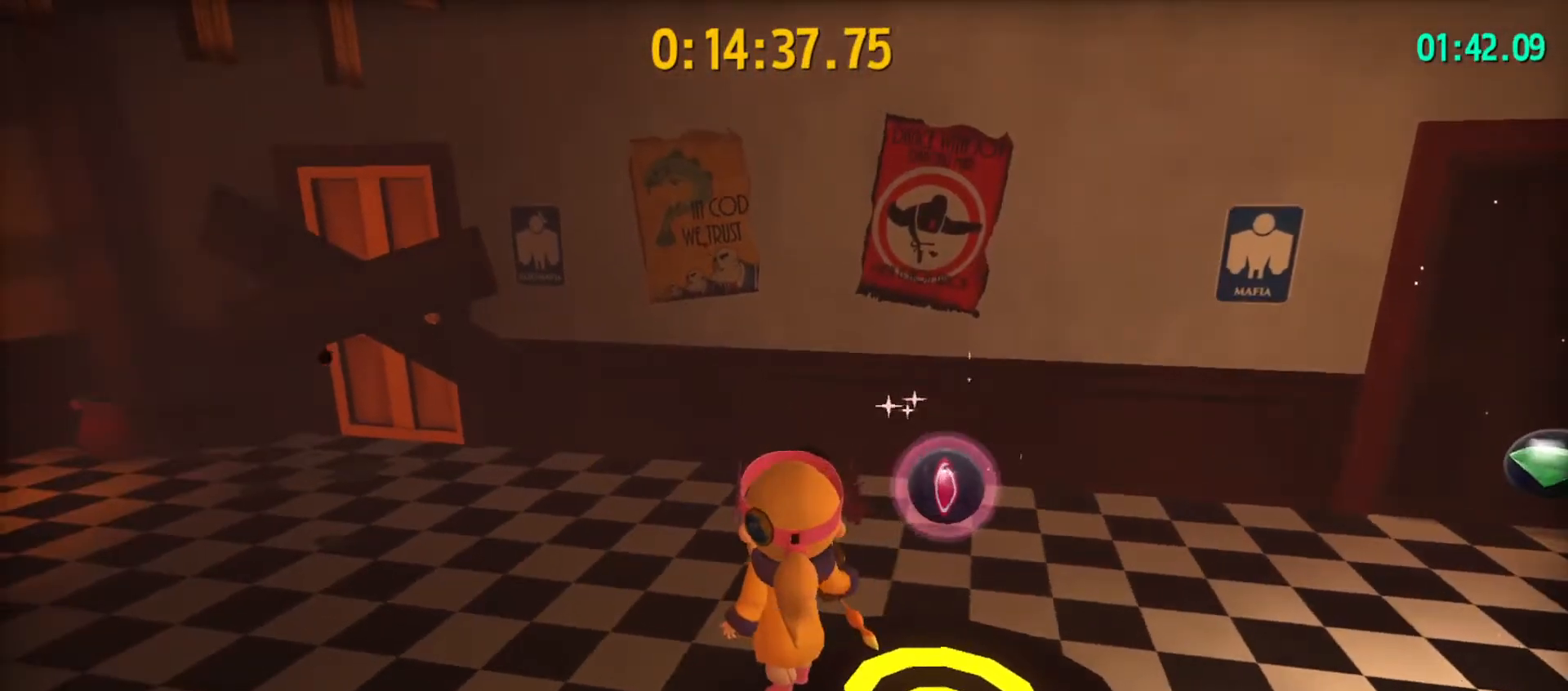
{"keys": ["w"], "mouse": [], "mouse_move": "still", "events": [[100, "space", "up"], [500, "w", "down"]]}
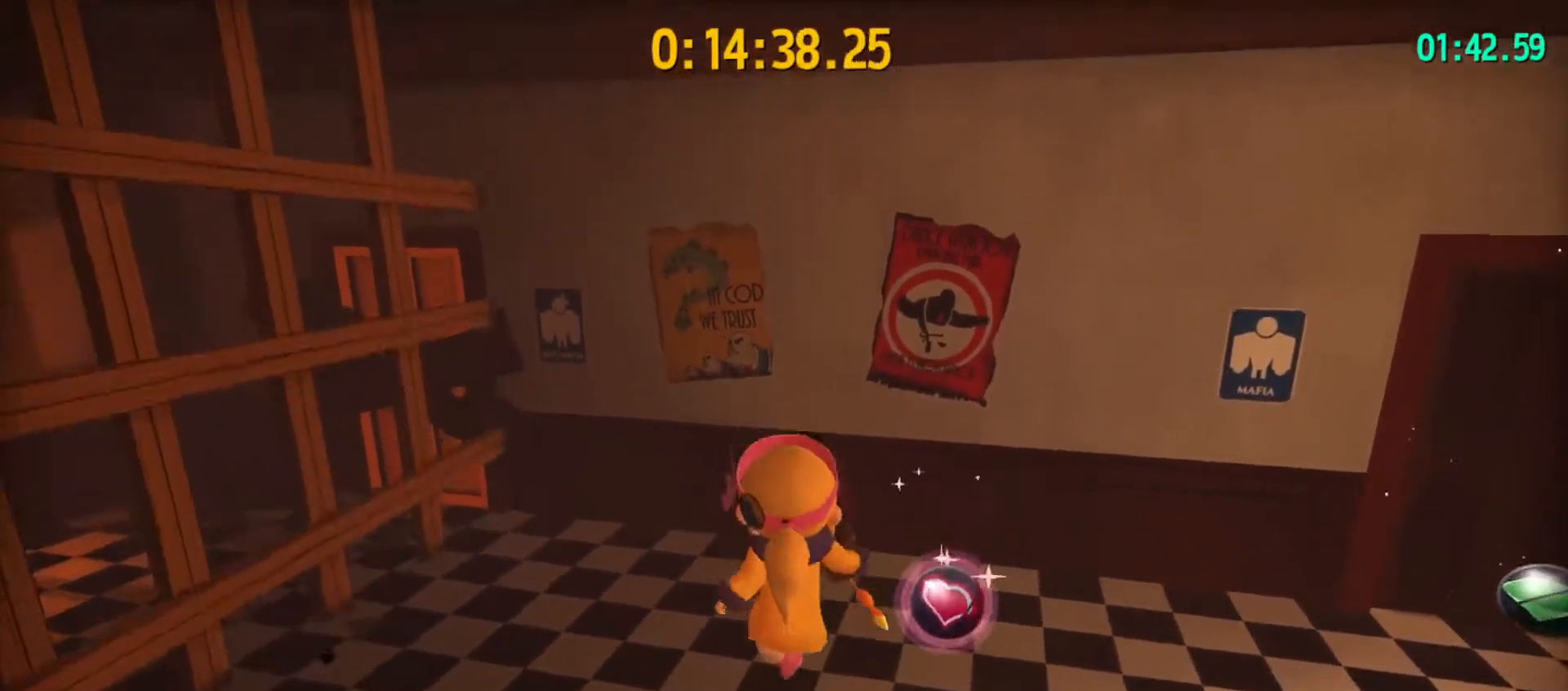
{"keys": ["s"], "mouse": [], "mouse_move": "still", "events": [[133, "w", "up"], [433, "s", "down"]]}
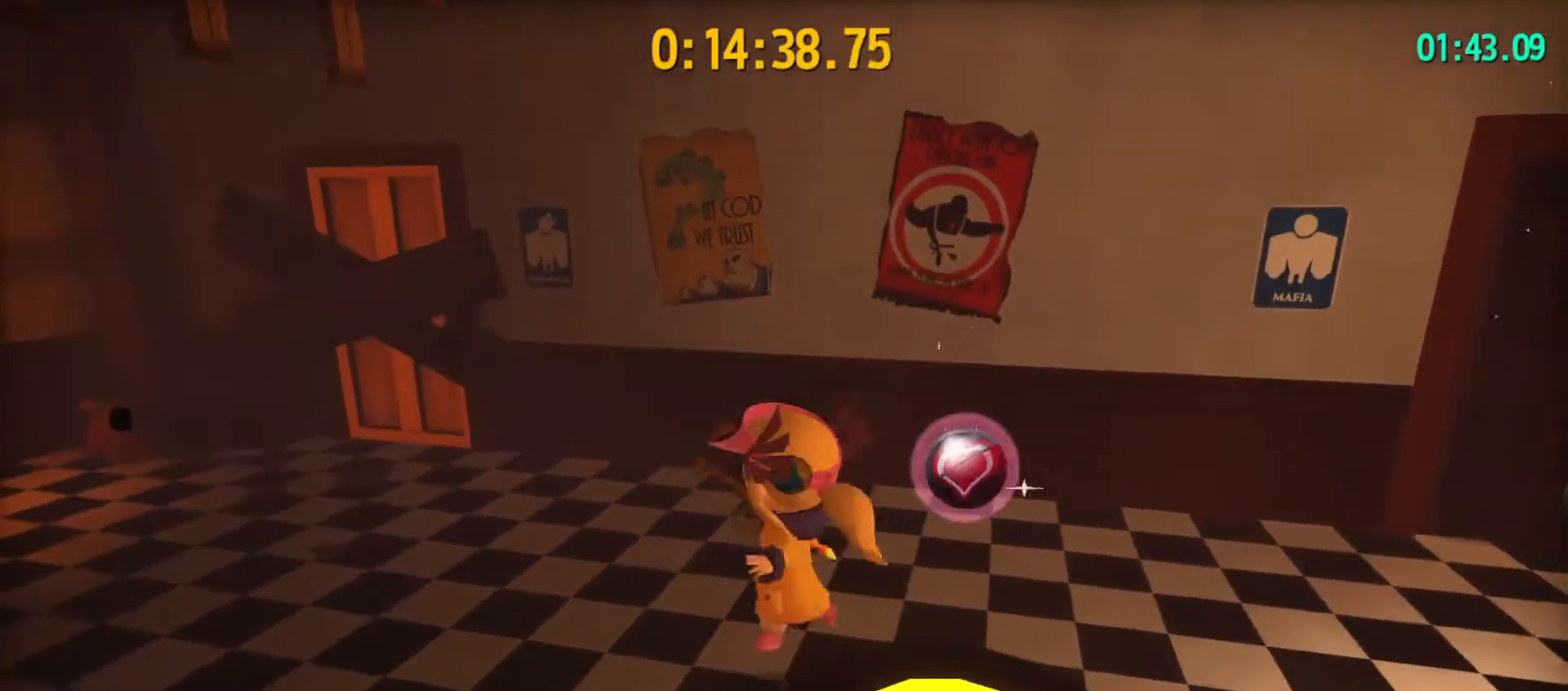
{"keys": [], "mouse": [], "mouse_move": "right", "events": [[33, "s", "up"]]}
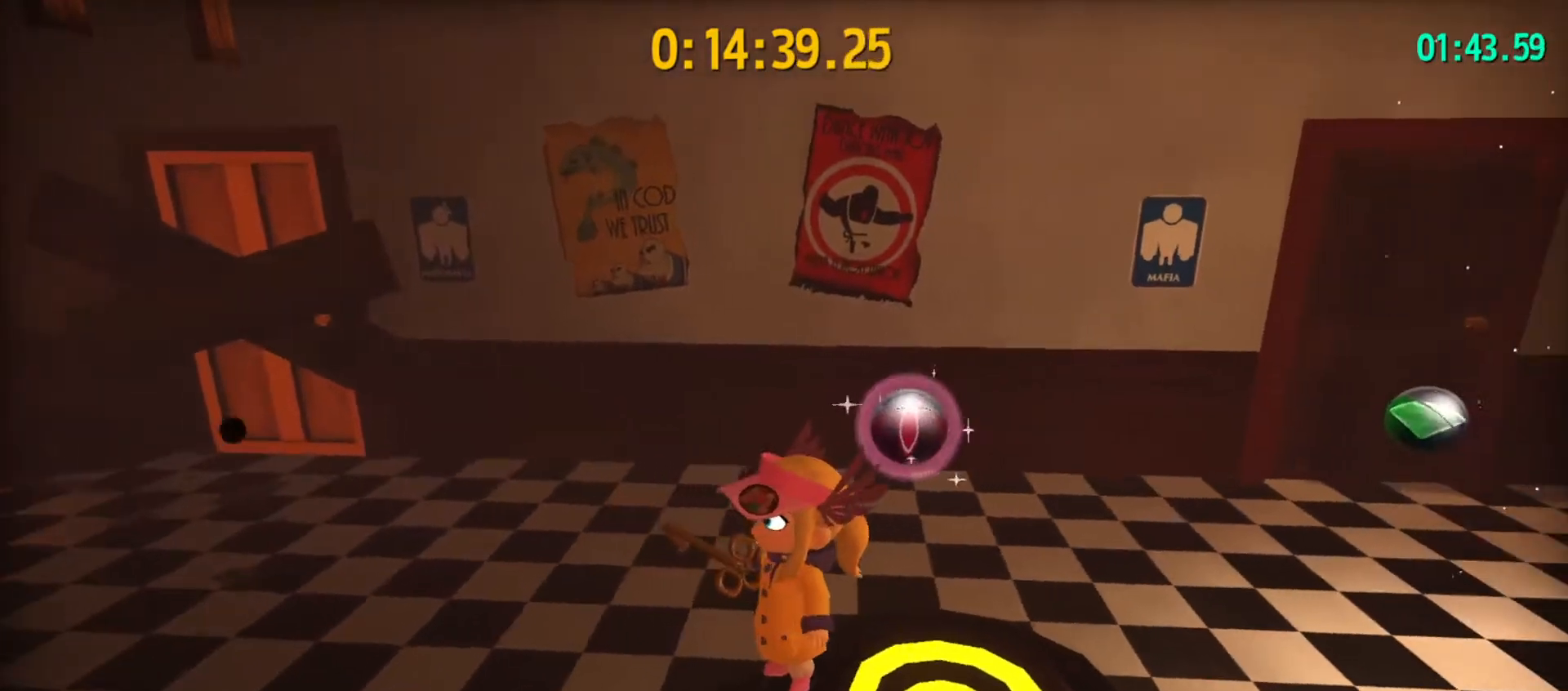
{"keys": ["a"], "mouse": [], "mouse_move": "still", "events": [[467, "a", "down"]]}
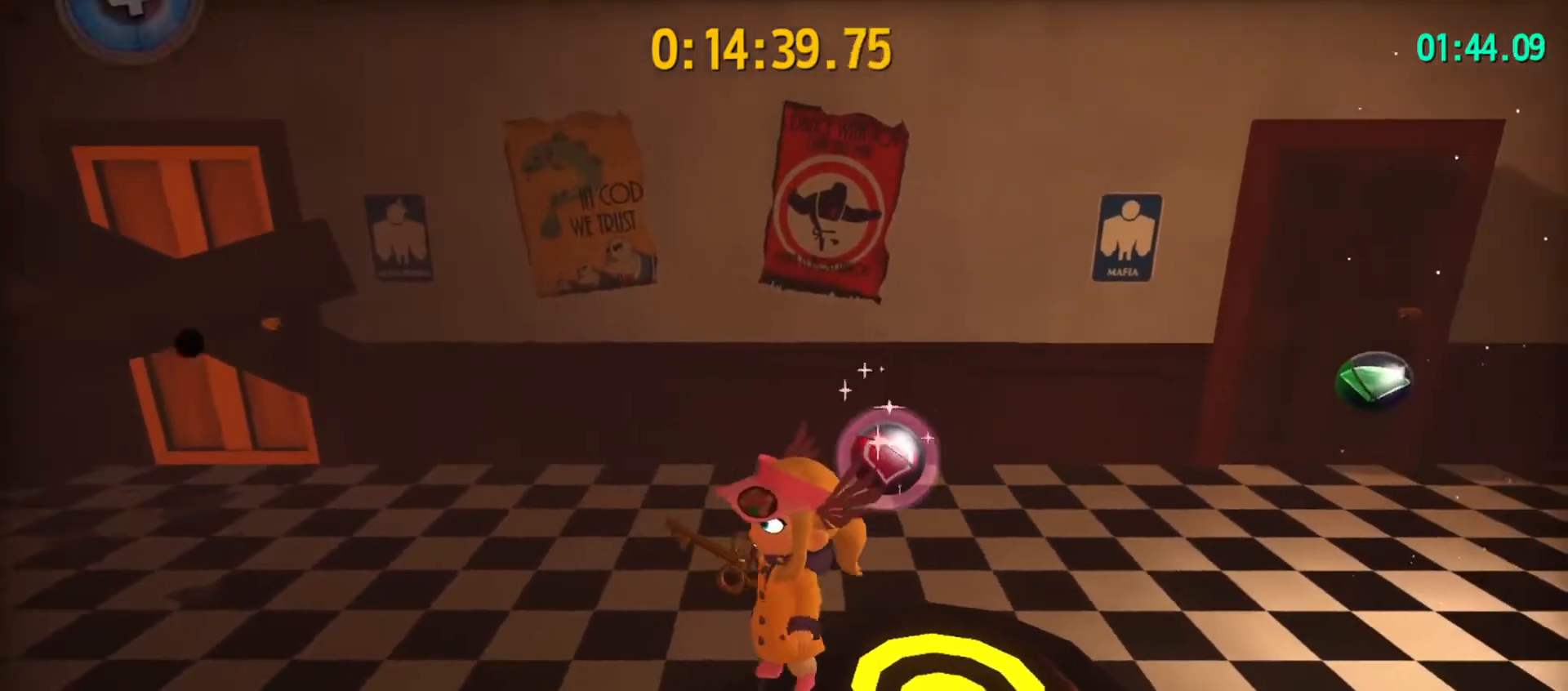
{"keys": [], "mouse": [], "mouse_move": "still", "events": [[133, "a", "up"]]}
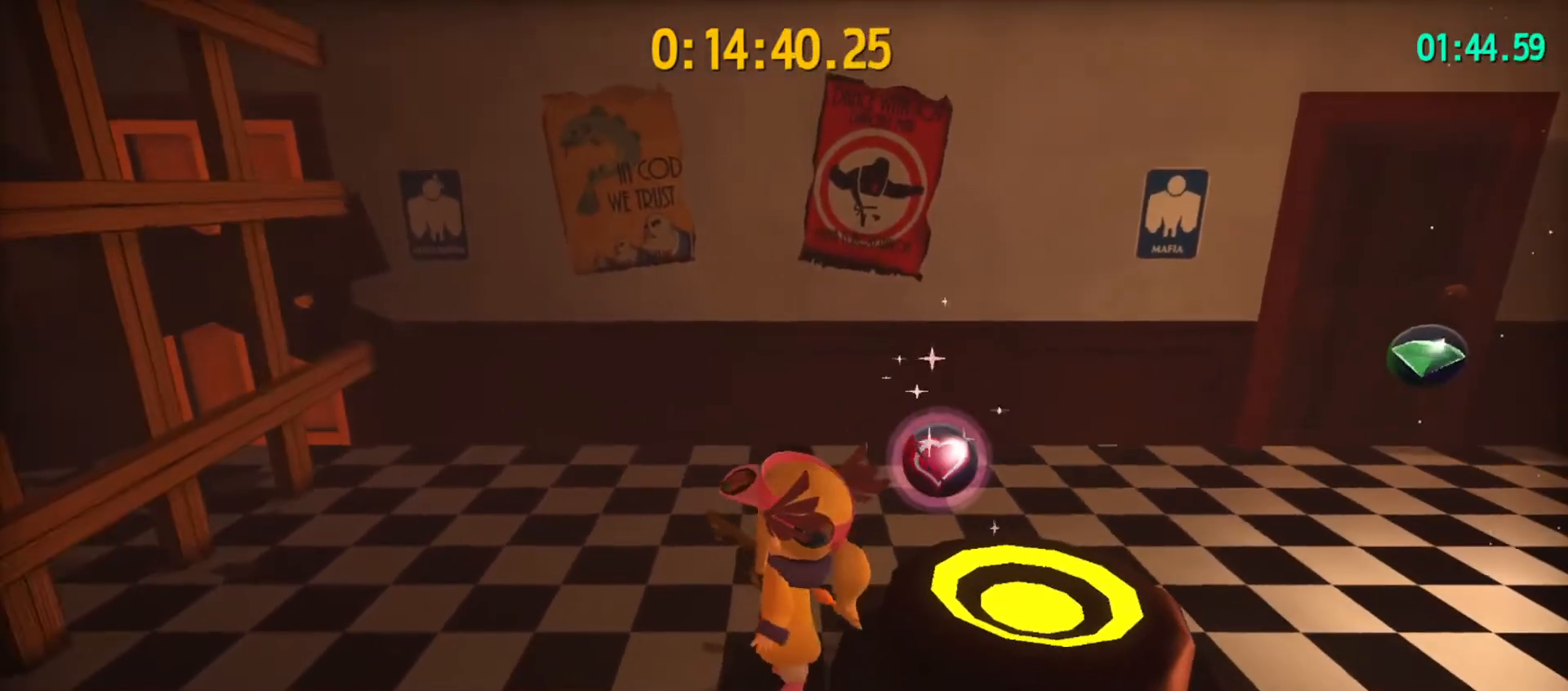
{"keys": ["a"], "mouse": [], "mouse_move": "still", "events": [[33, "d", "down"], [133, "d", "up"], [500, "a", "down"]]}
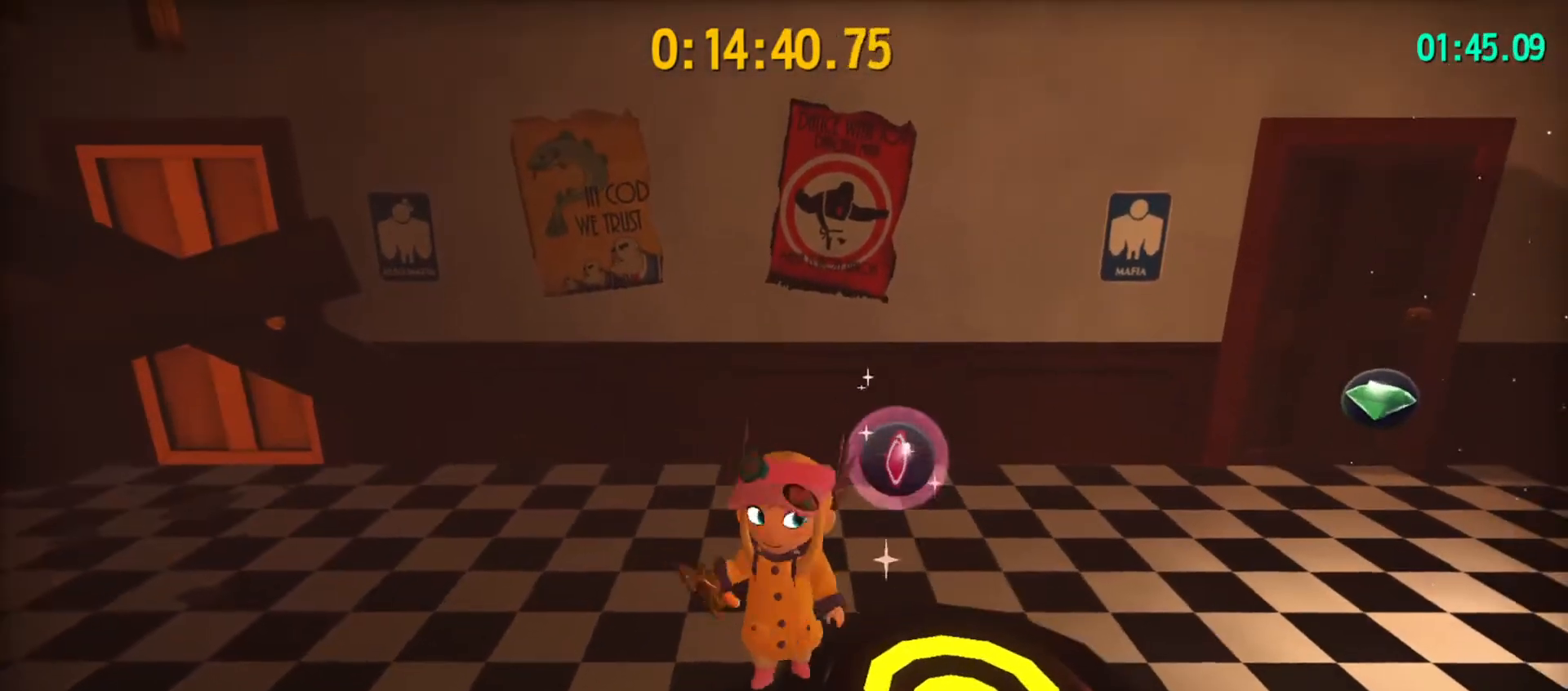
{"keys": [], "mouse": [], "mouse_move": "still", "events": [[67, "a", "up"]]}
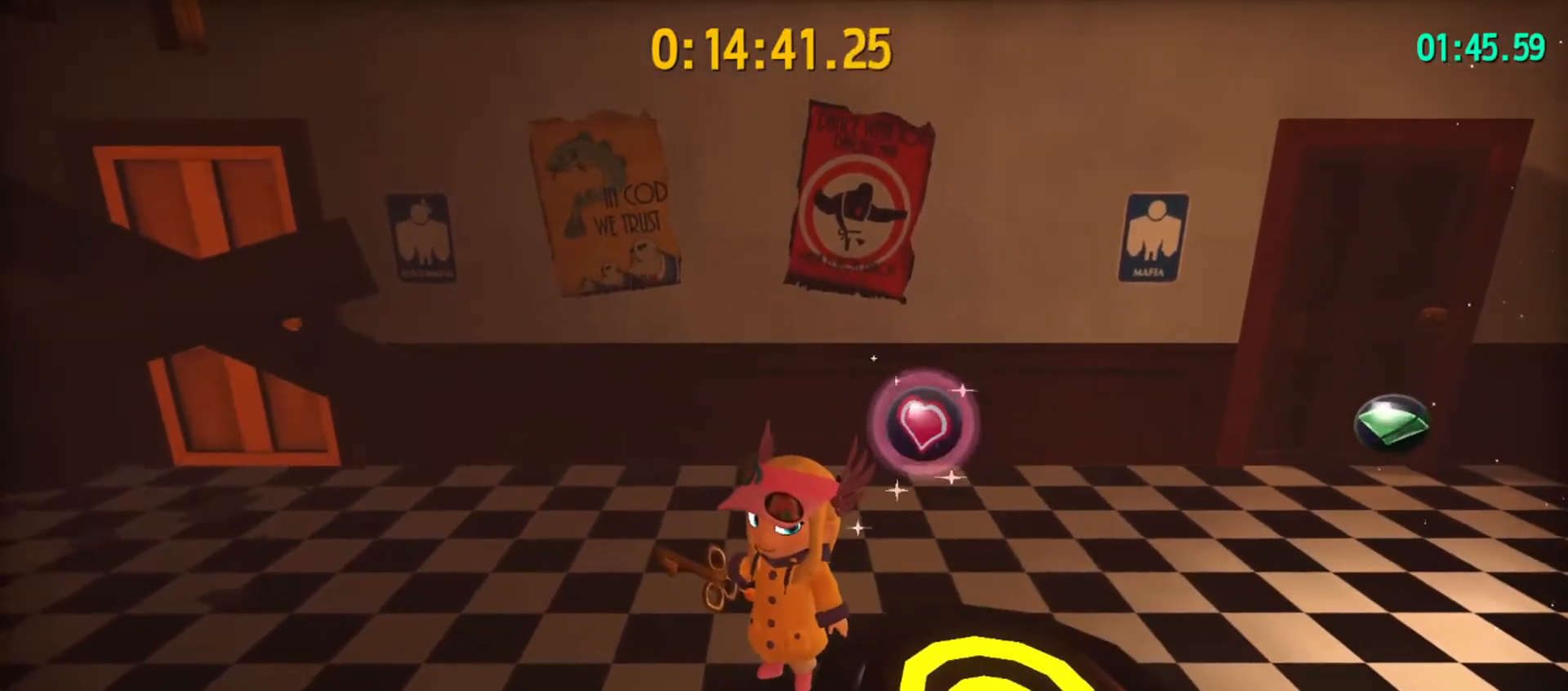
{"keys": [], "mouse": [], "mouse_move": "still", "events": []}
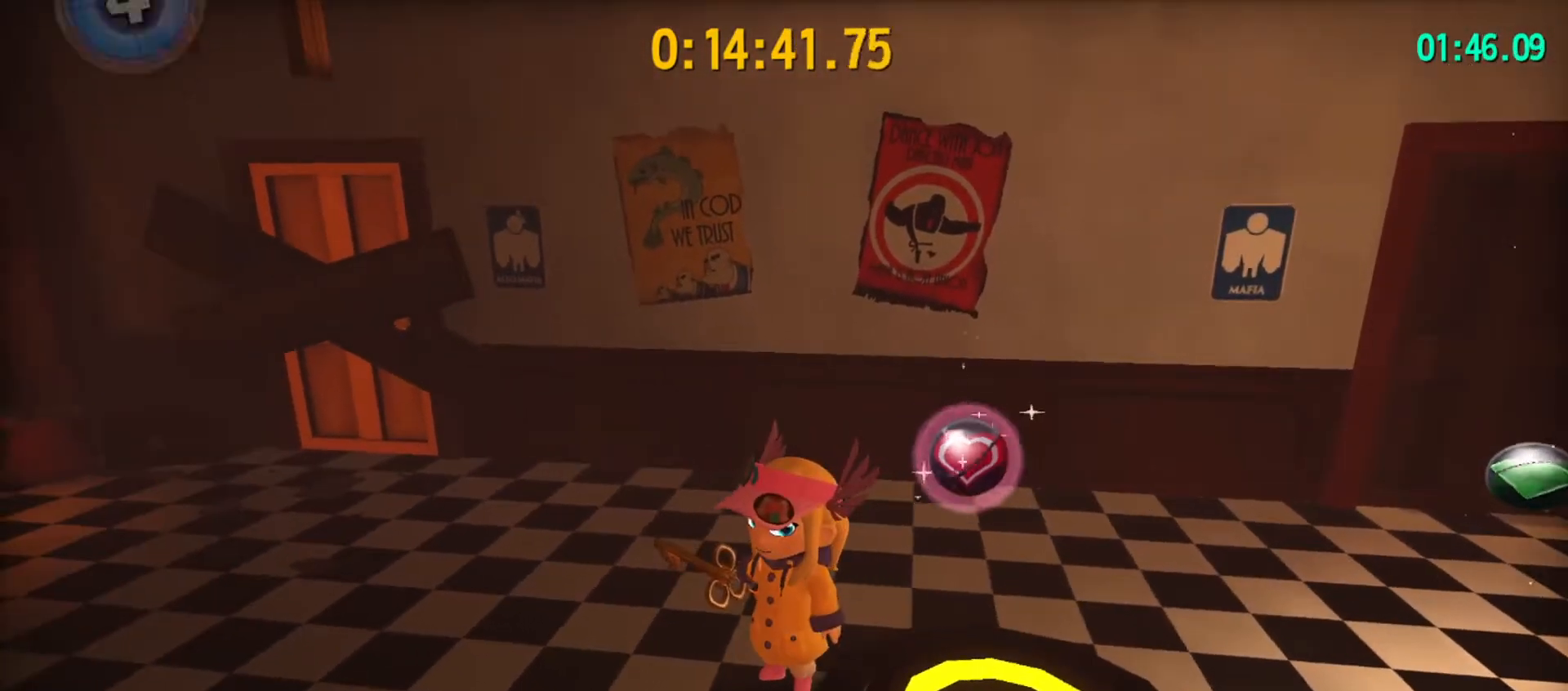
{"keys": [], "mouse": [], "mouse_move": "still", "events": [[333, "d", "down"], [500, "d", "up"]]}
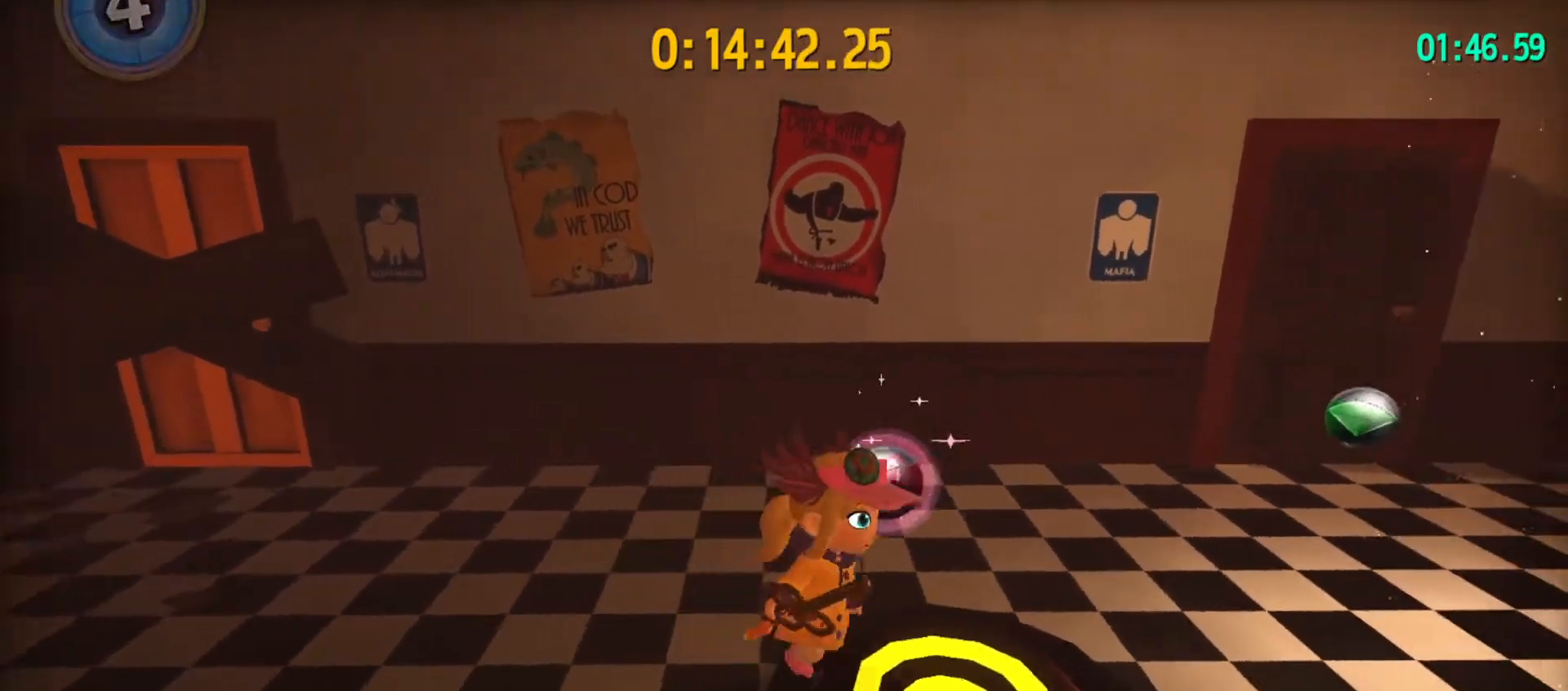
{"keys": [], "mouse": [], "mouse_move": "still", "events": [[333, "d", "down"], [433, "d", "up"]]}
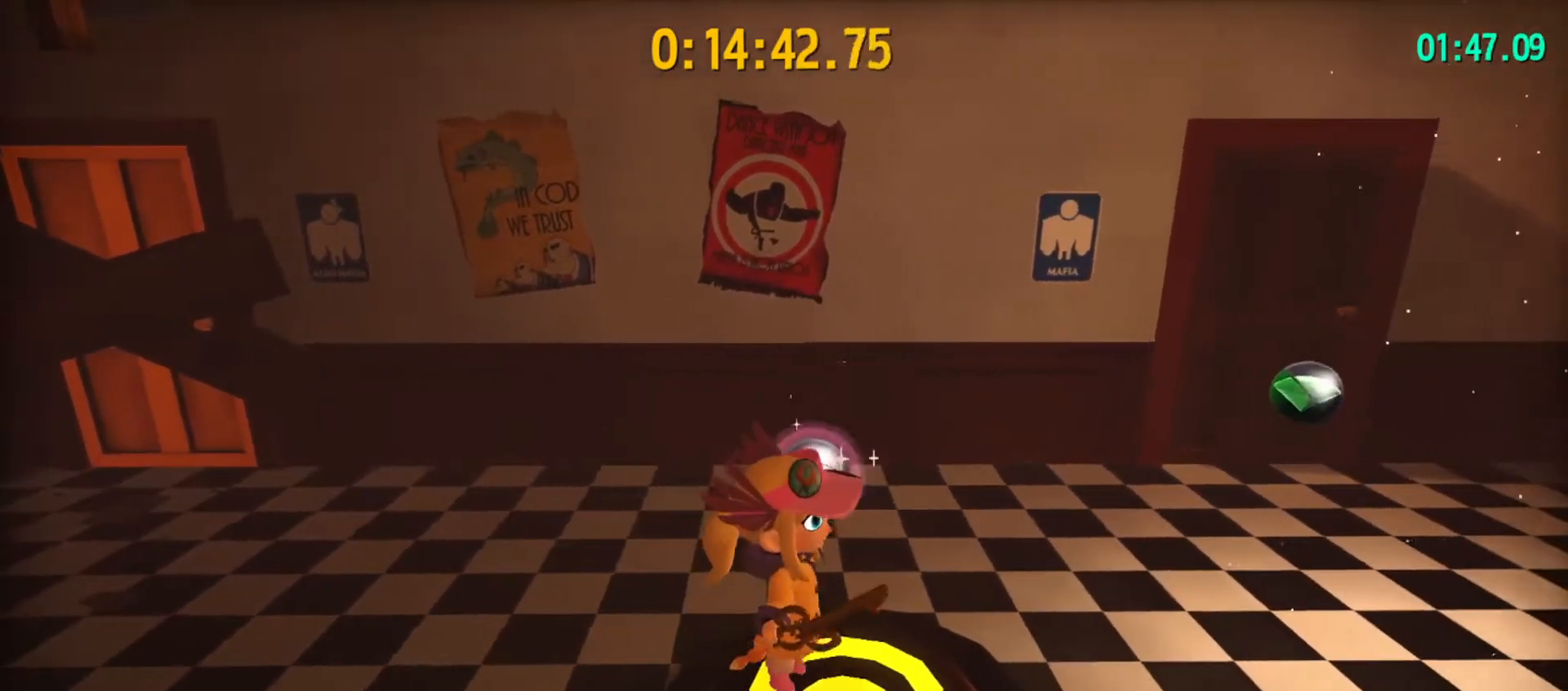
{"keys": [], "mouse": [], "mouse_move": "still", "events": [[200, "d", "down"], [300, "d", "up"]]}
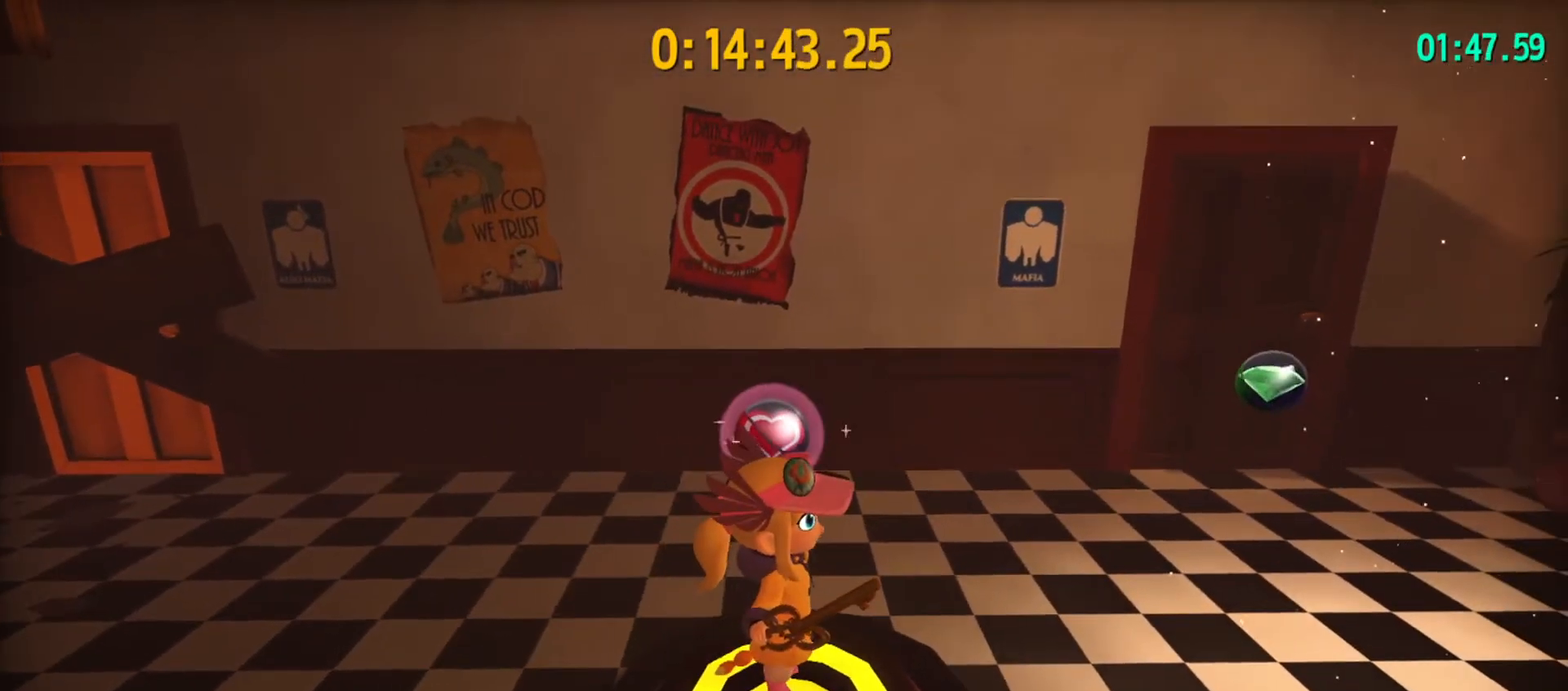
{"keys": ["d", "w"], "mouse": [], "mouse_move": "up", "events": [[333, "d", "down"], [333, "w", "down"]]}
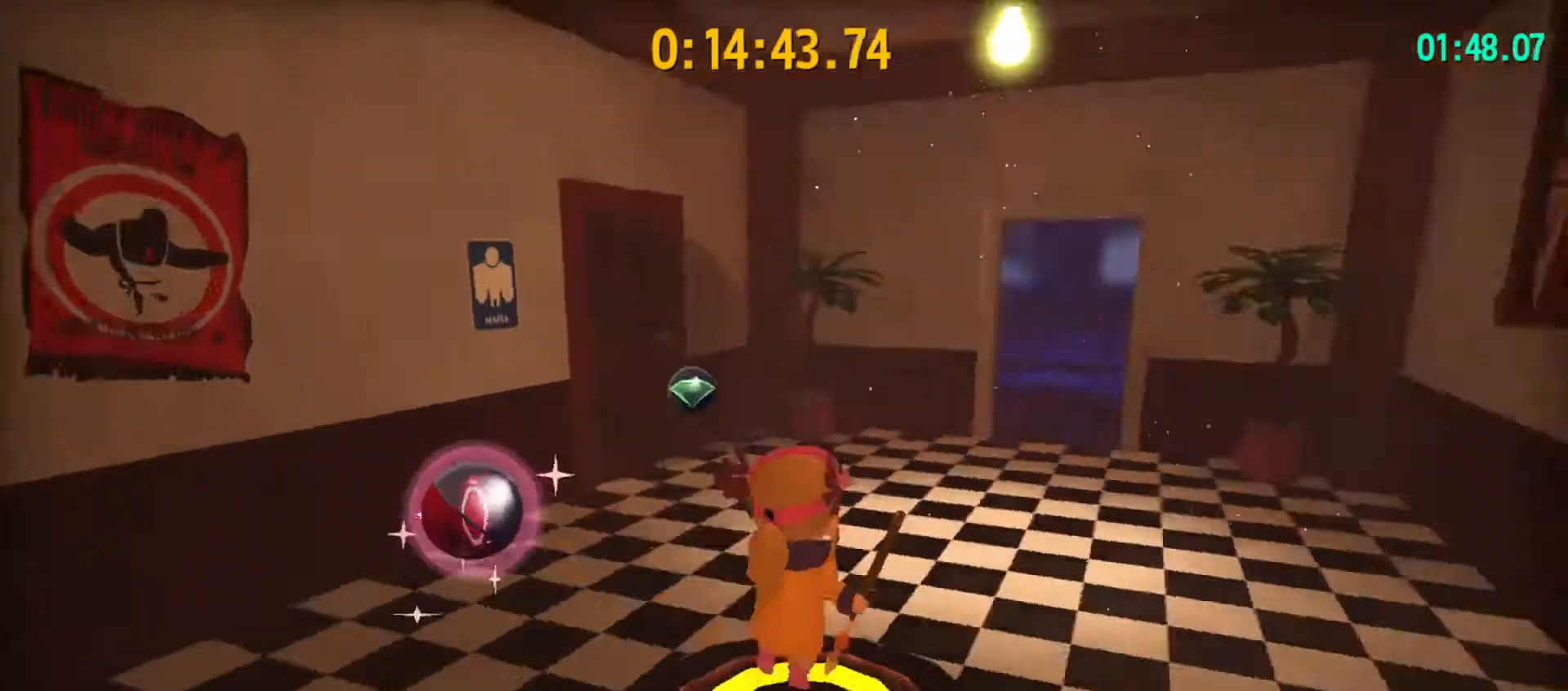
{"keys": ["w"], "mouse": [], "mouse_move": "still", "events": [[100, "d", "up"]]}
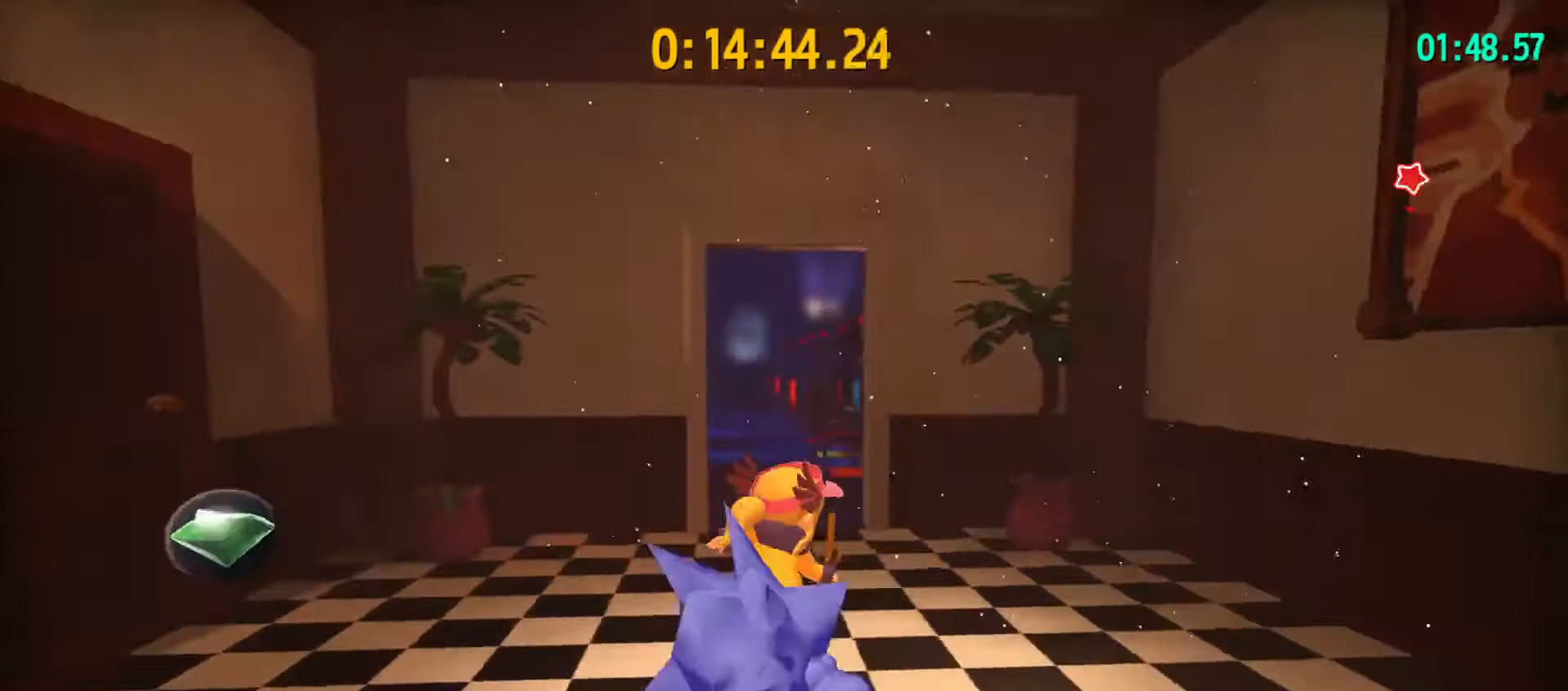
{"keys": ["w"], "mouse": [], "events": [[300, "a", "down"], [500, "a", "up"]]}
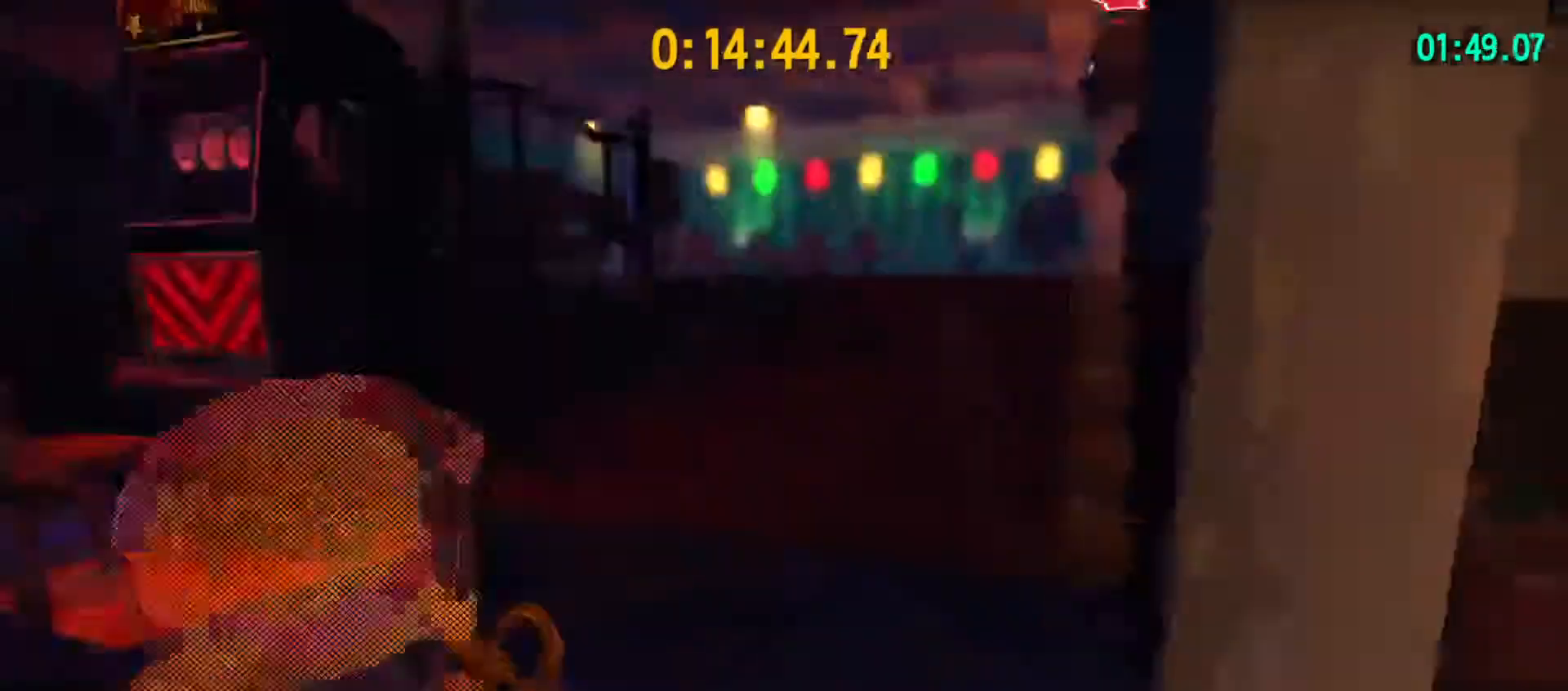
{"keys": ["w"], "mouse": [], "mouse_move": "still", "events": [[333, "a", "down"], [467, "a", "up"]]}
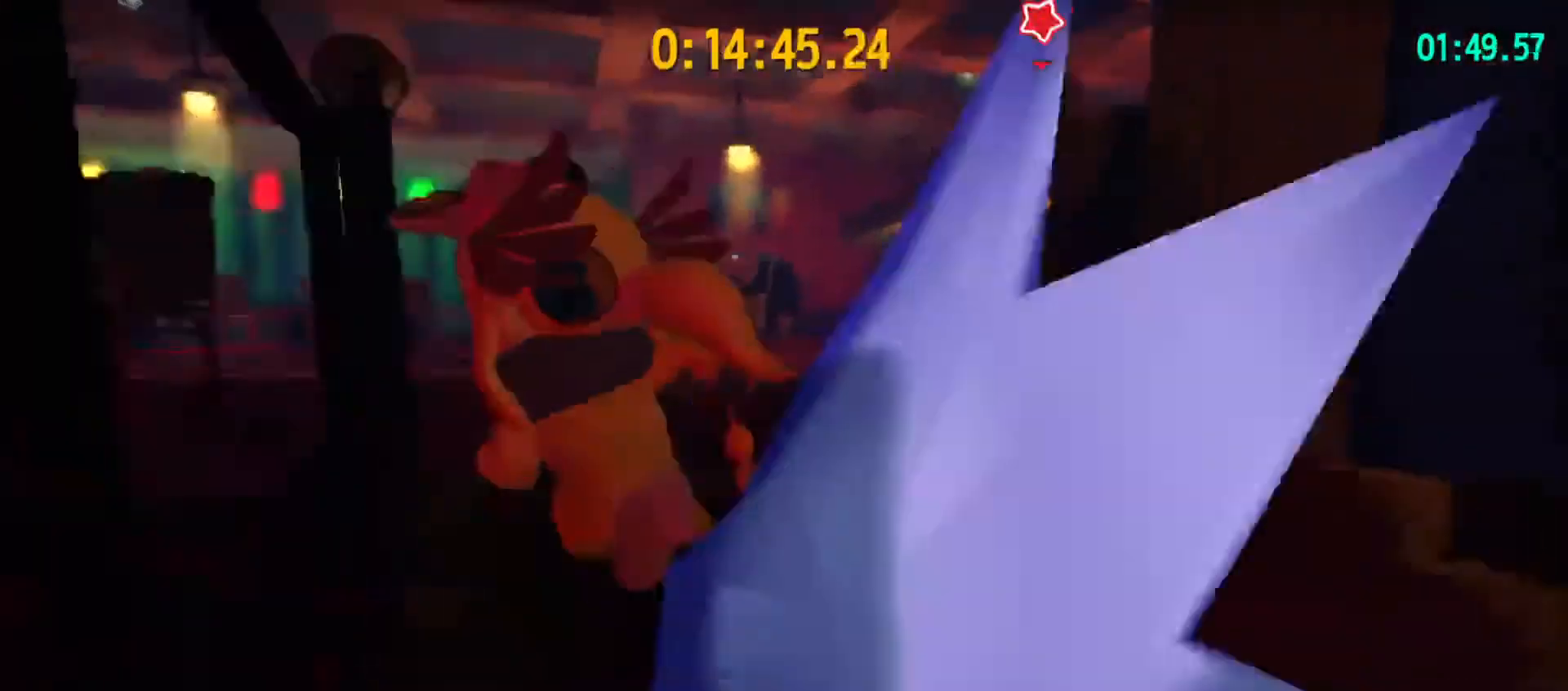
{"keys": ["w"], "mouse": [], "mouse_move": "still", "events": [[300, "shift", "down"], [467, "shift", "up"]]}
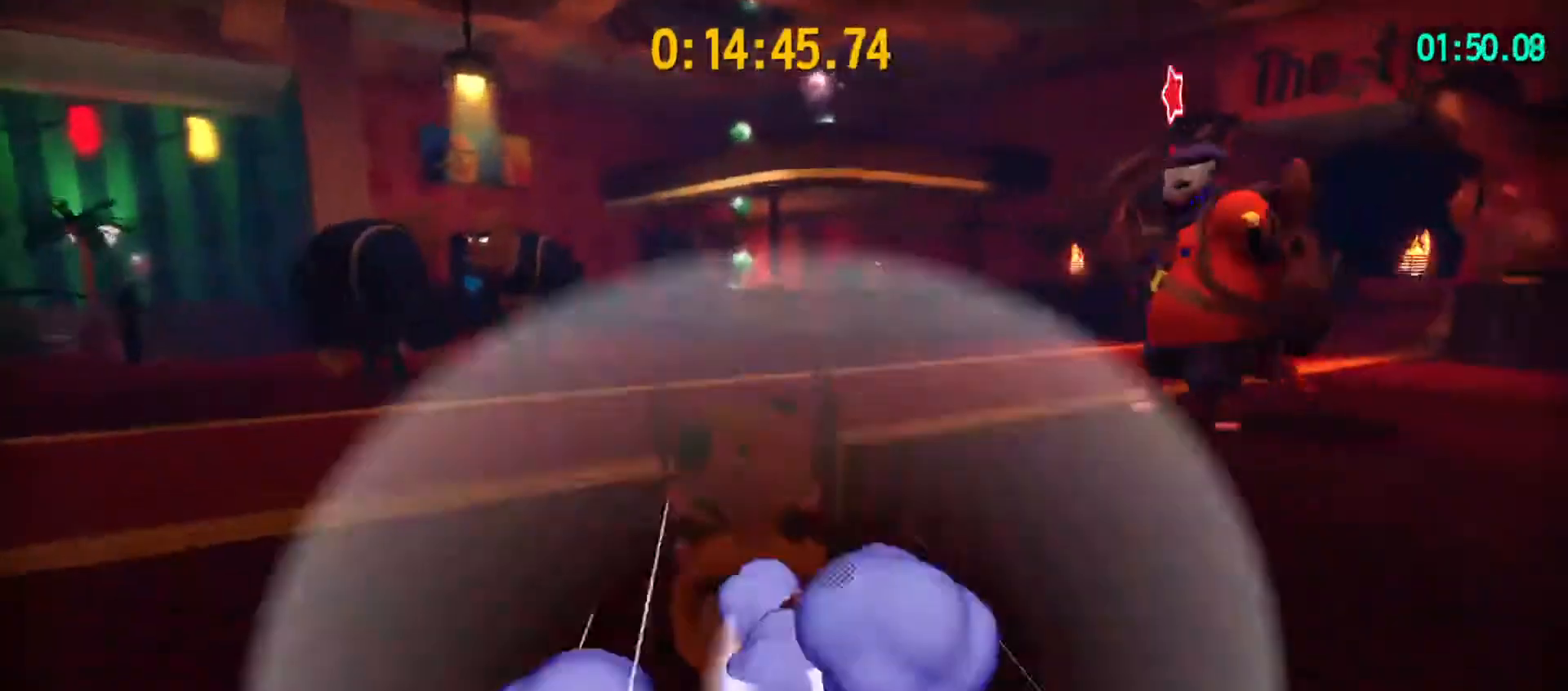
{"keys": ["a", "w"], "mouse": [], "mouse_move": "still", "events": [[200, "shift", "down"], [400, "shift", "up"], [433, "a", "down"]]}
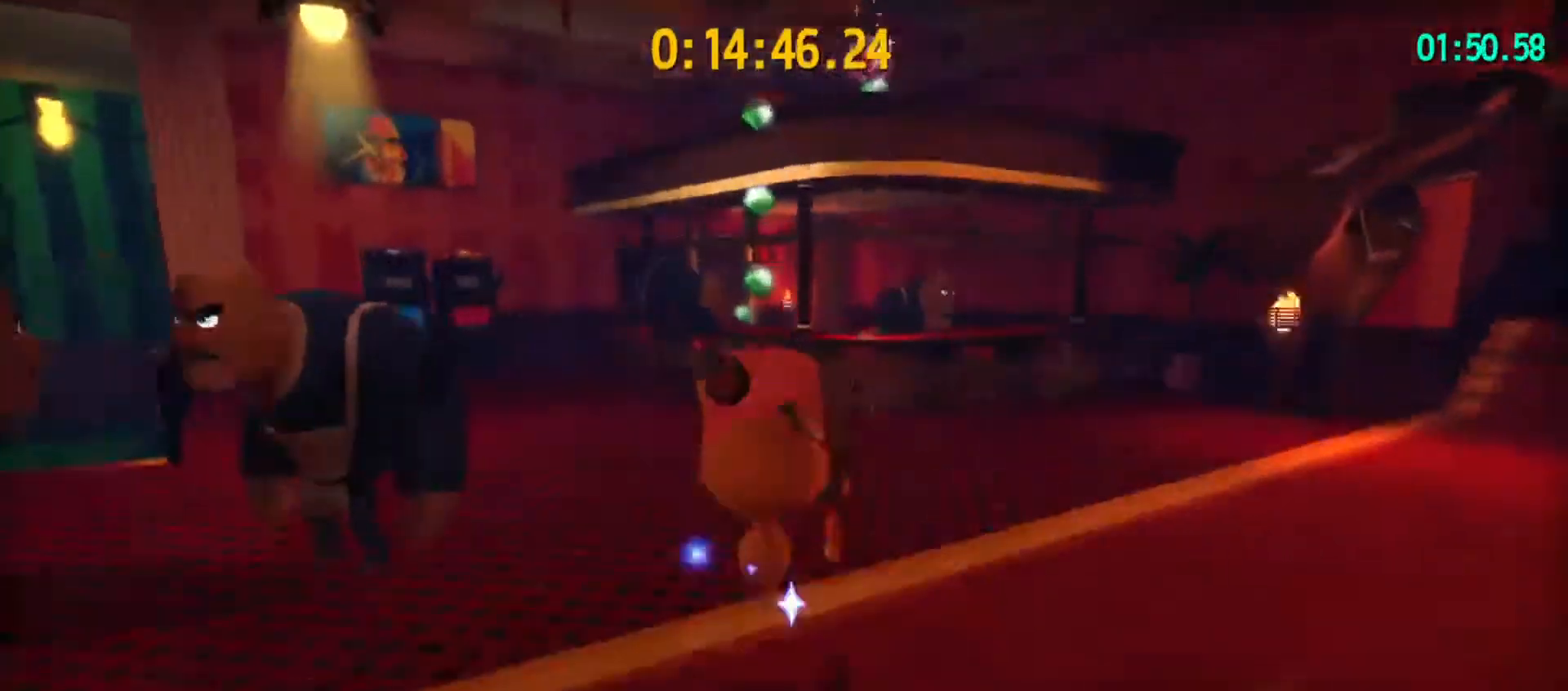
{"keys": ["w"], "mouse": [], "mouse_move": "still", "events": [[100, "a", "up"]]}
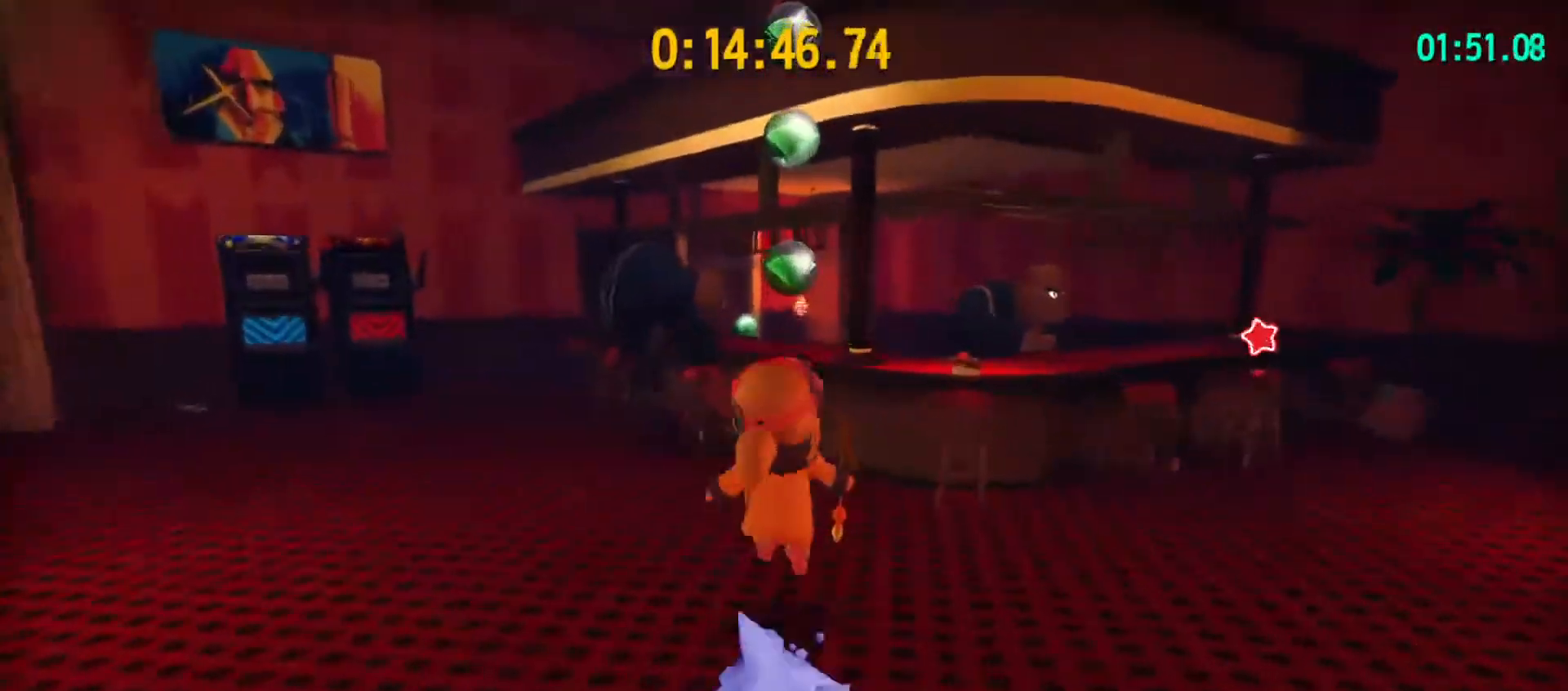
{"keys": ["a", "space"], "mouse": [], "mouse_move": "still", "events": [[100, "space", "down"], [167, "a", "down"], [233, "w", "up"]]}
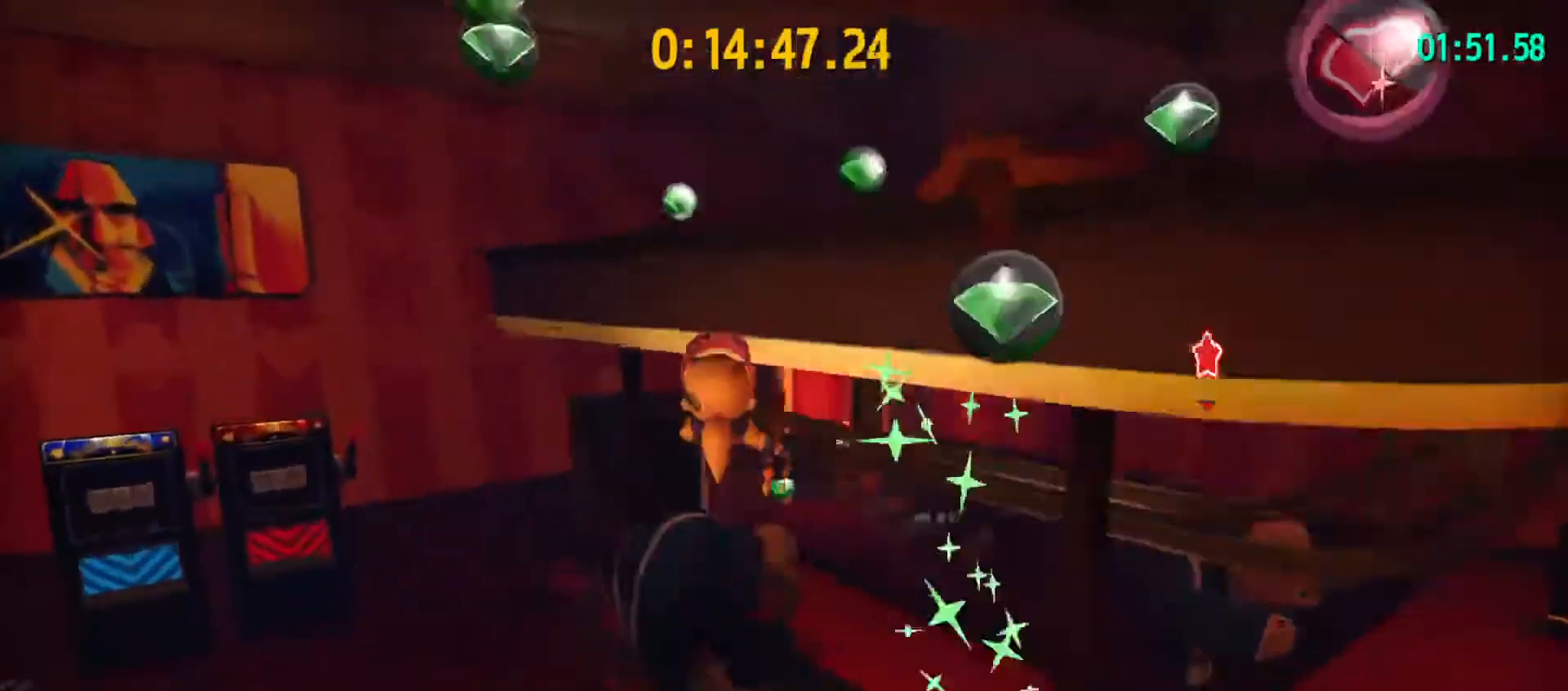
{"keys": ["d"], "mouse": [], "mouse_move": "still", "events": [[67, "space", "up"], [133, "w", "down"], [233, "a", "up"], [267, "w", "up"], [300, "d", "down"]]}
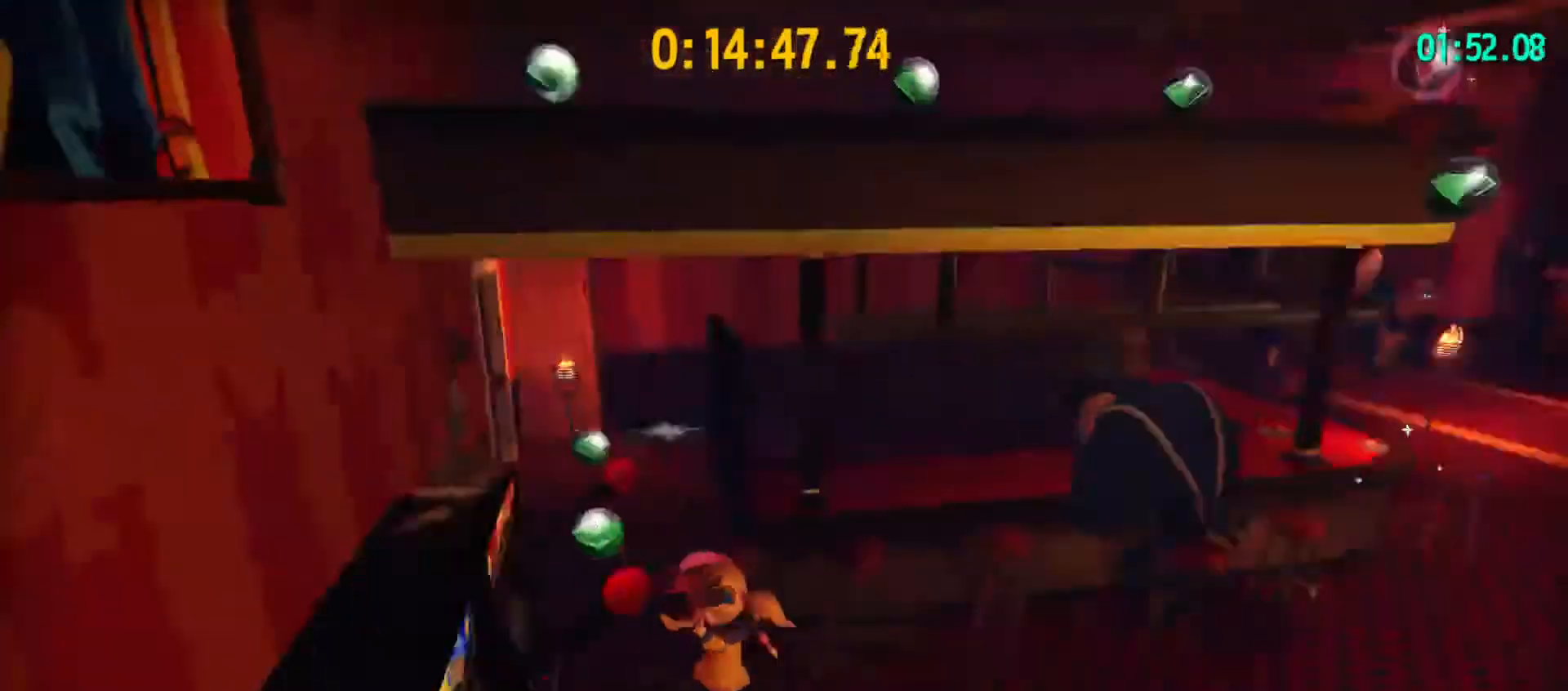
{"keys": [], "mouse": [], "mouse_move": "left", "events": [[267, "w", "down"], [433, "d", "up"], [467, "w", "up"]]}
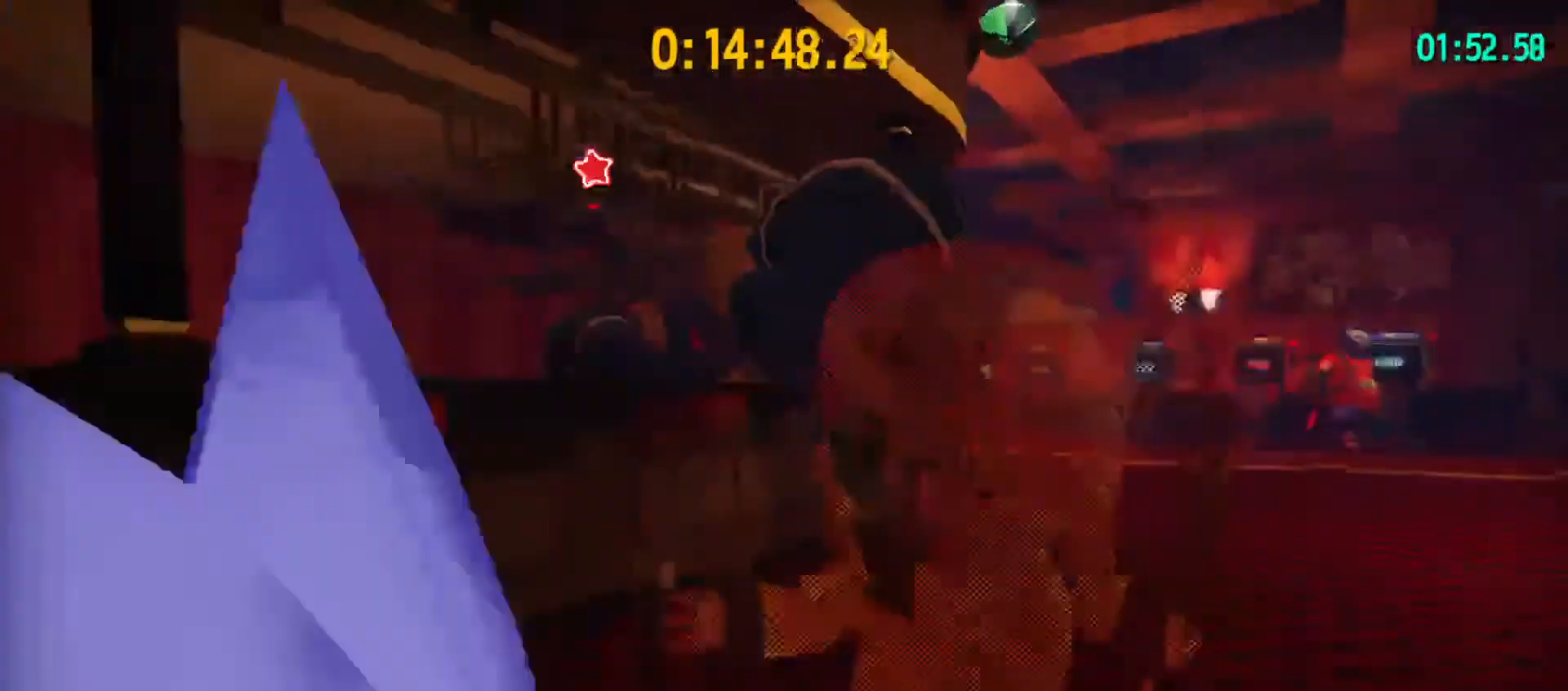
{"keys": ["w"], "mouse": [], "mouse_move": "right", "events": [[33, "a", "down"], [200, "w", "down"], [400, "a", "up"]]}
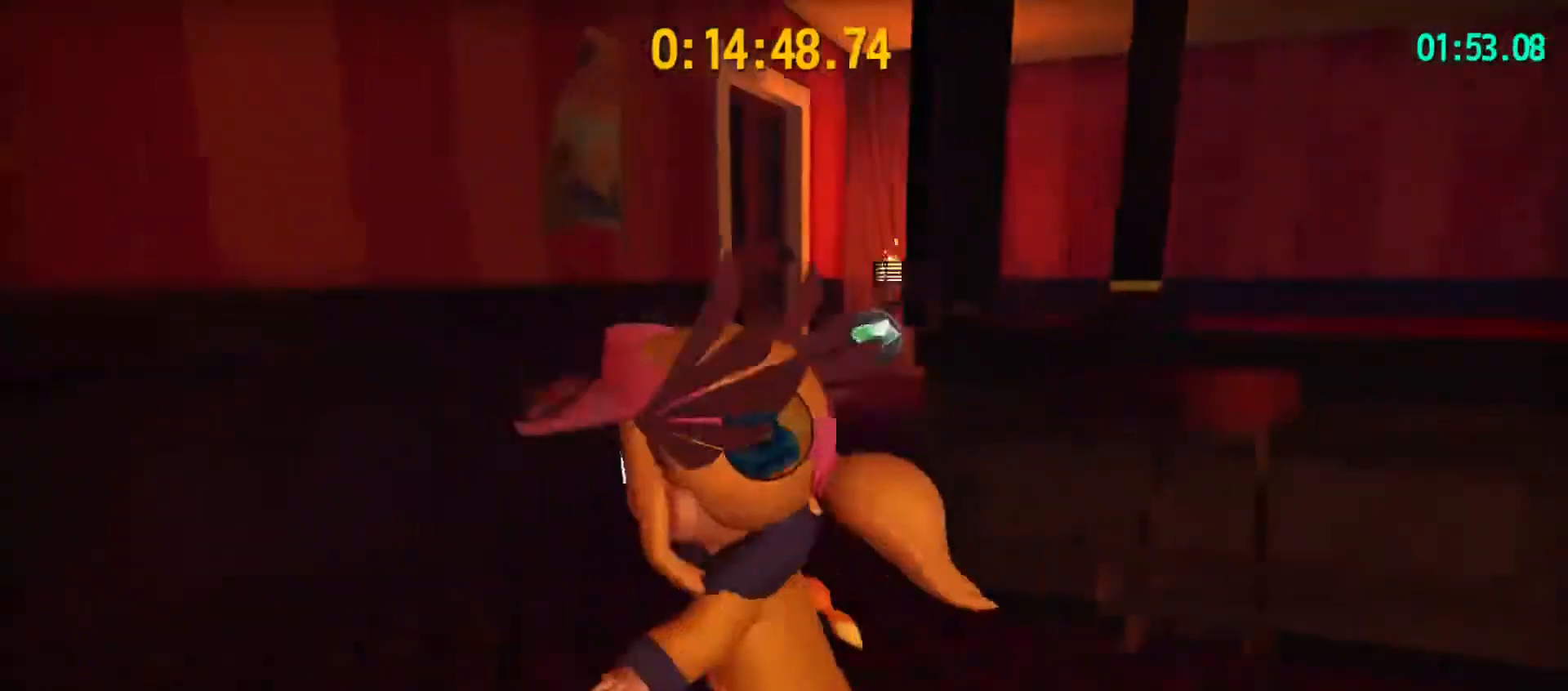
{"keys": ["w"], "mouse": [], "mouse_move": "left", "events": []}
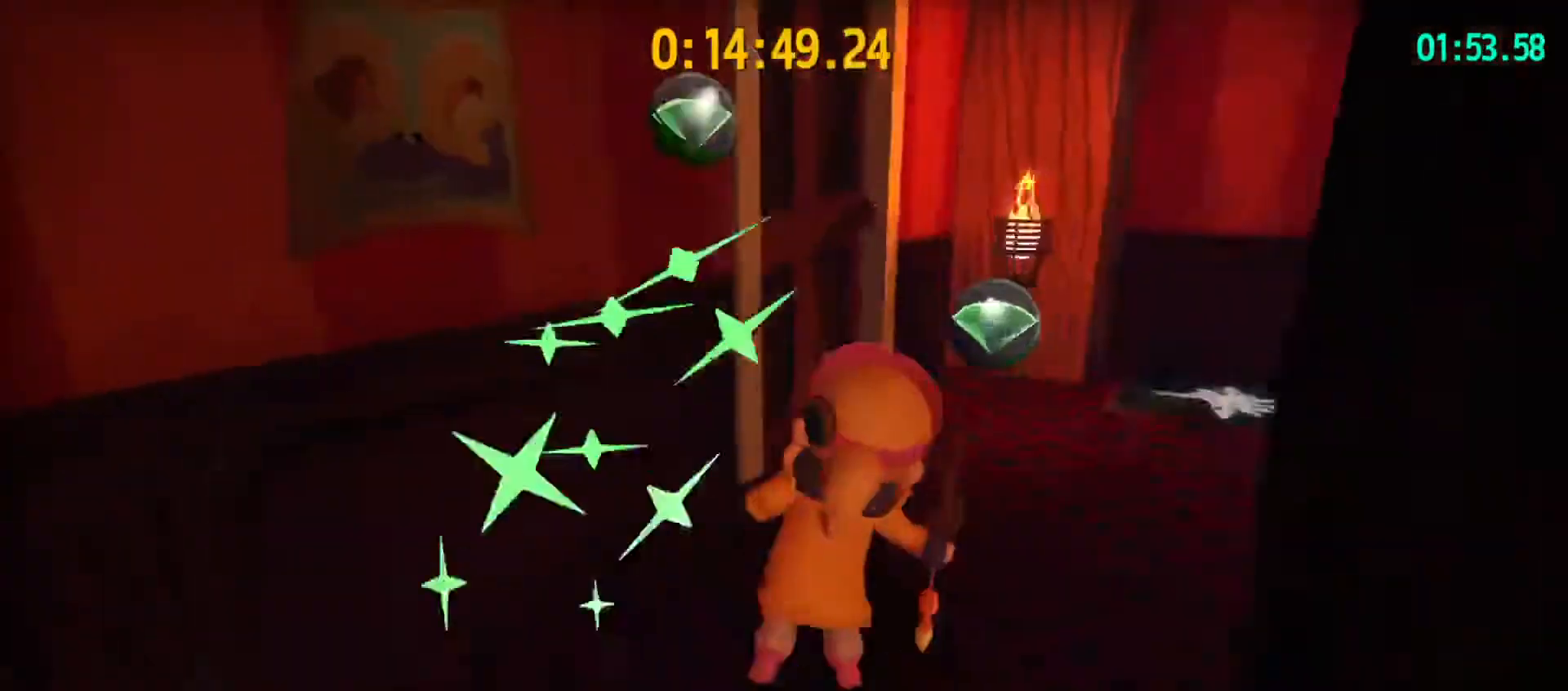
{"keys": ["w"], "mouse": [], "mouse_move": "left", "events": [[33, "d", "down"], [333, "d", "up"]]}
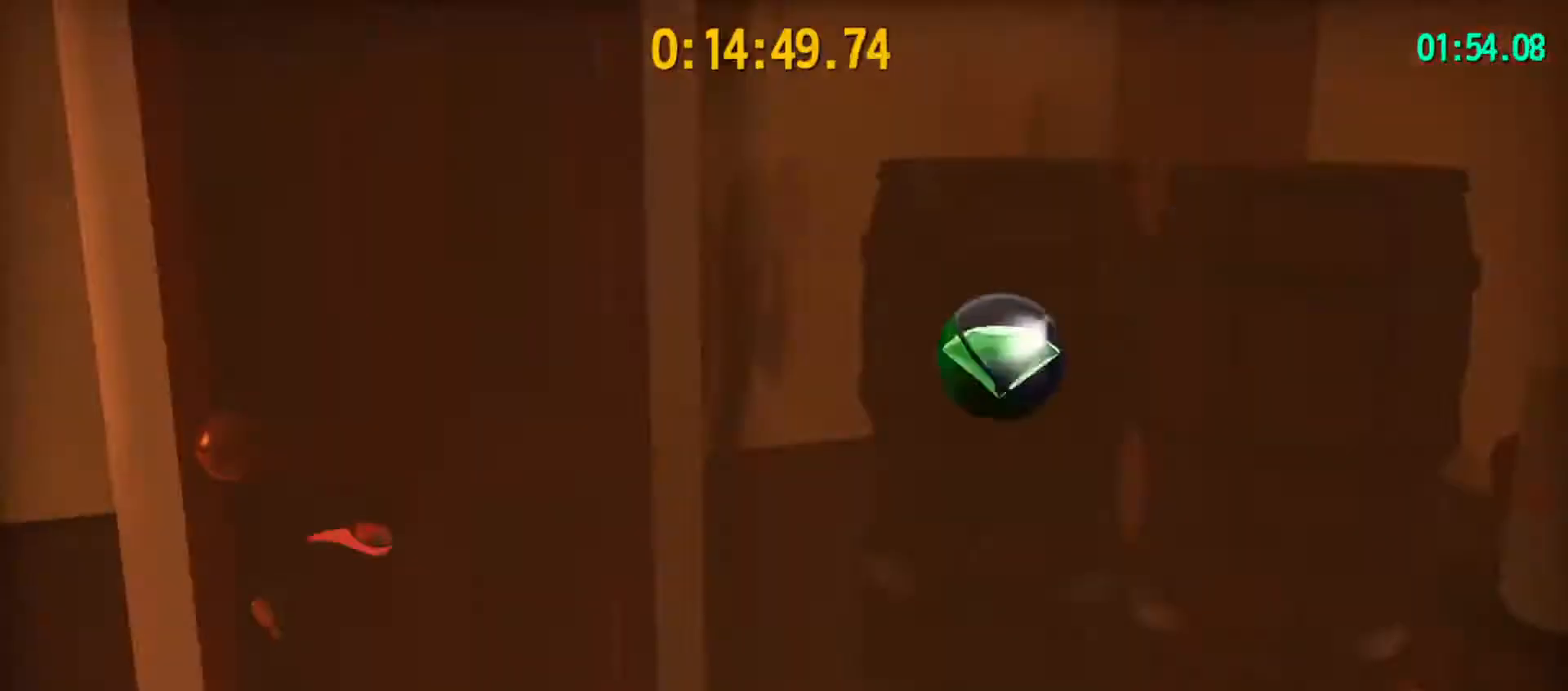
{"keys": [], "mouse": [], "mouse_move": "still", "events": [[300, "w", "up"]]}
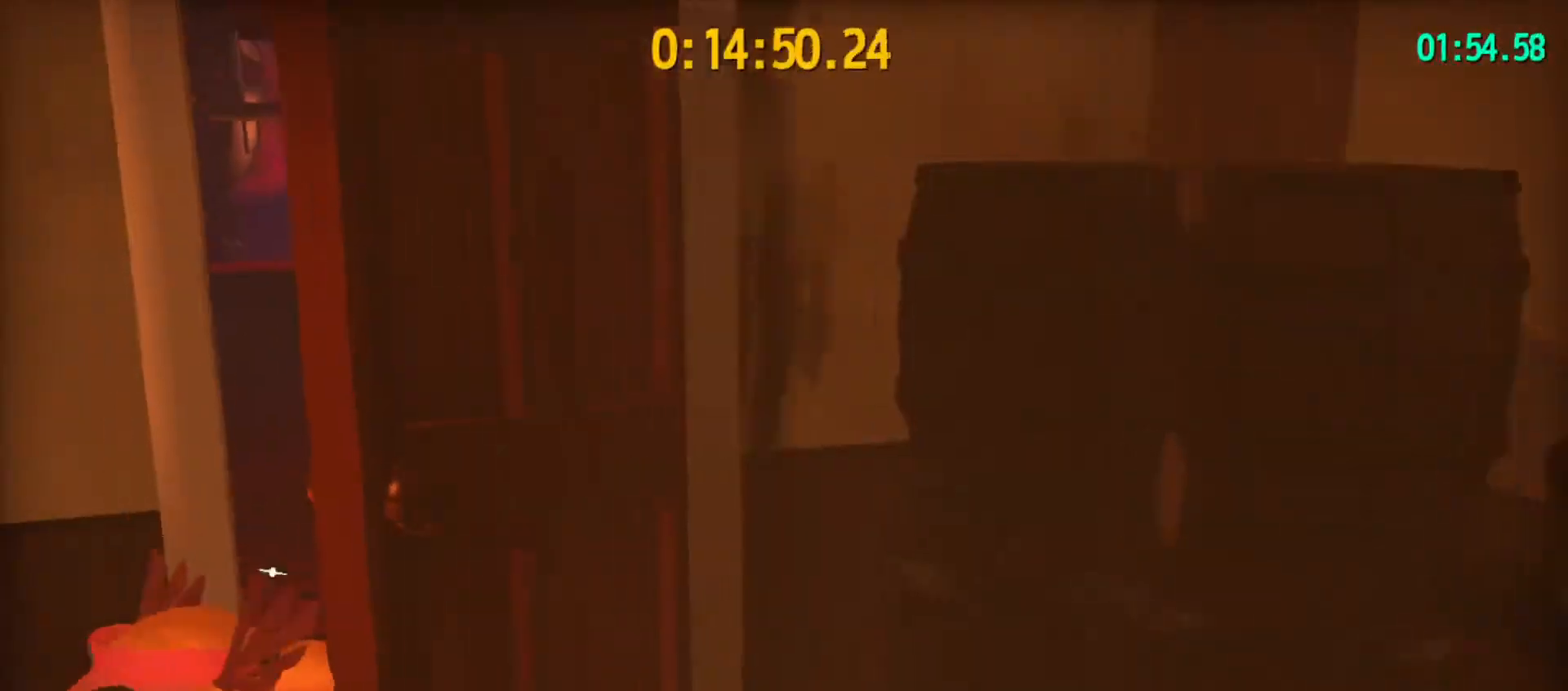
{"keys": [], "mouse": [], "mouse_move": "left", "events": []}
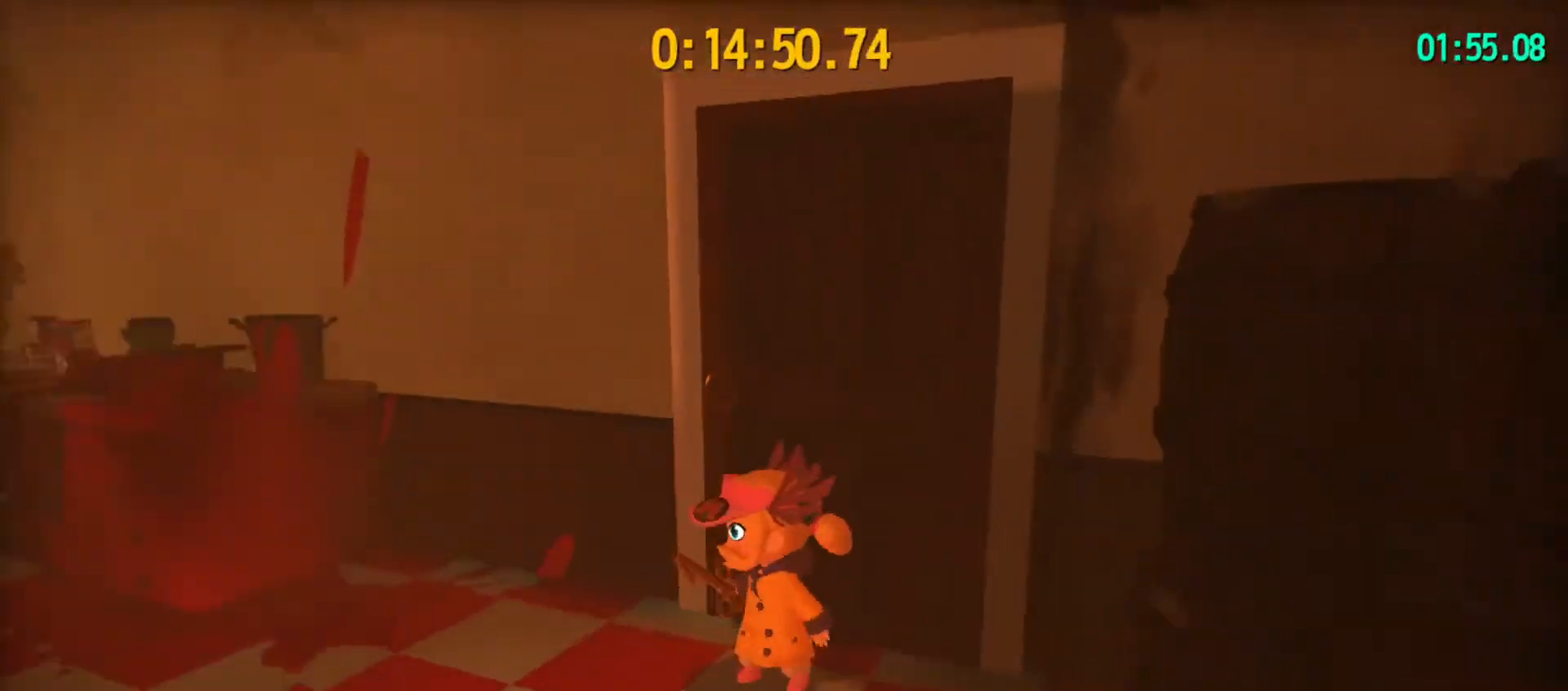
{"keys": ["a", "w"], "mouse": [], "mouse_move": "still", "events": [[267, "a", "down"], [333, "w", "down"]]}